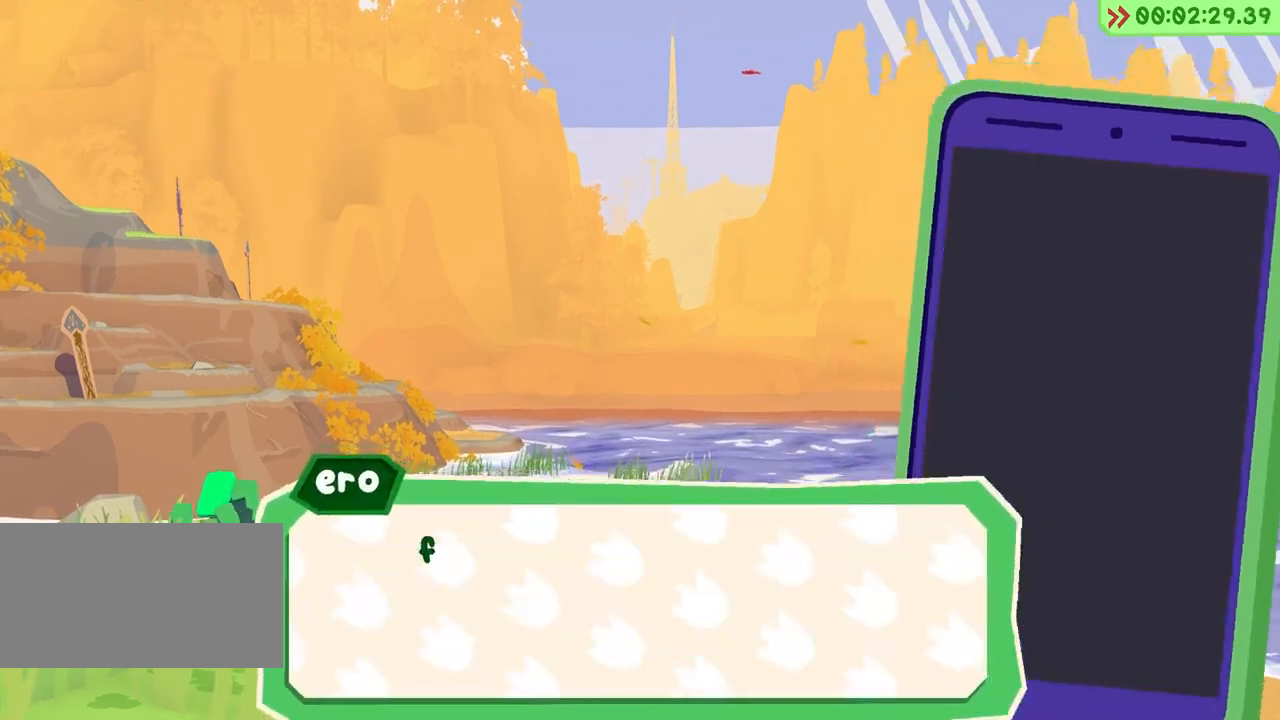
Gameplay with keyboard; each line is a JSON object with the keys held at the frame after it. "events" lists presses ("down") and releases ("up") of "a", "alt", "ctrl", "d", "e", "escape", "f", "q", "r", "return", "s", "shift", "space", "tab" and "w" between this image and that frame as [ms after this image, input, new state], when the widget could be followed in between. No other keys are recorded. Mouse input is not recorded.
{"keys": ["w"], "events": [[350, "w", "down"]]}
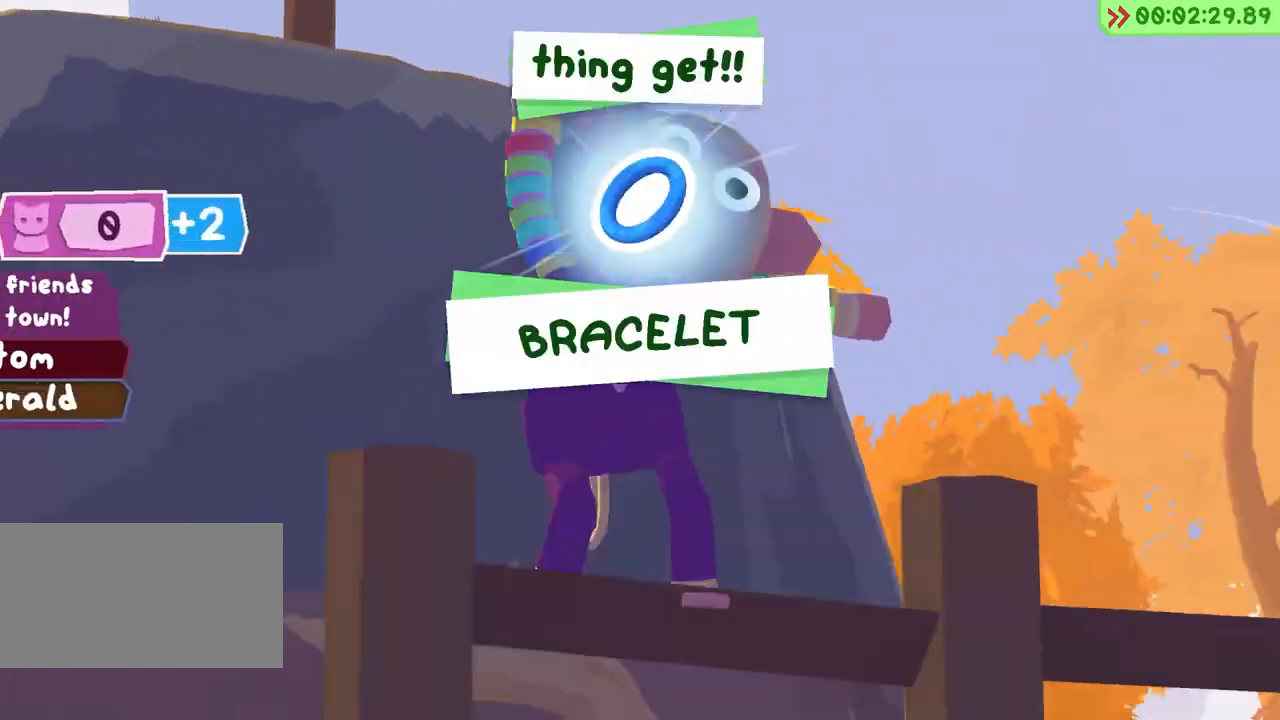
{"keys": ["w"], "events": []}
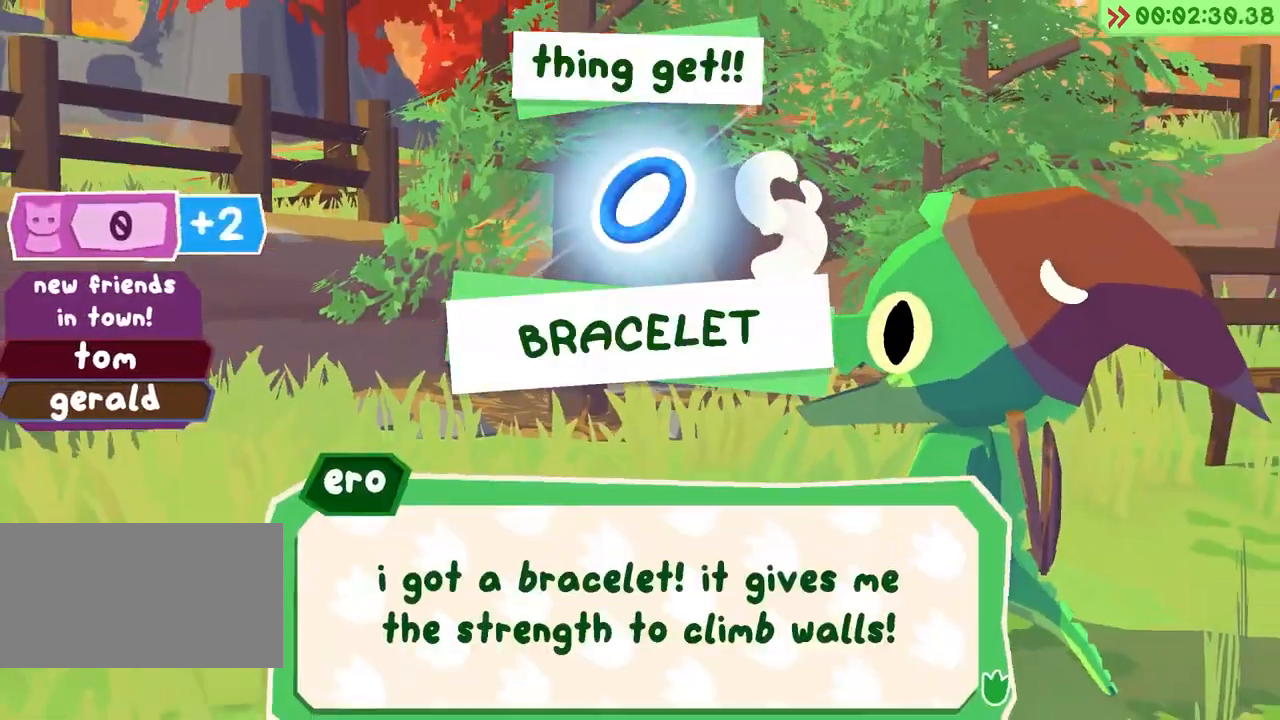
{"keys": ["w"], "events": []}
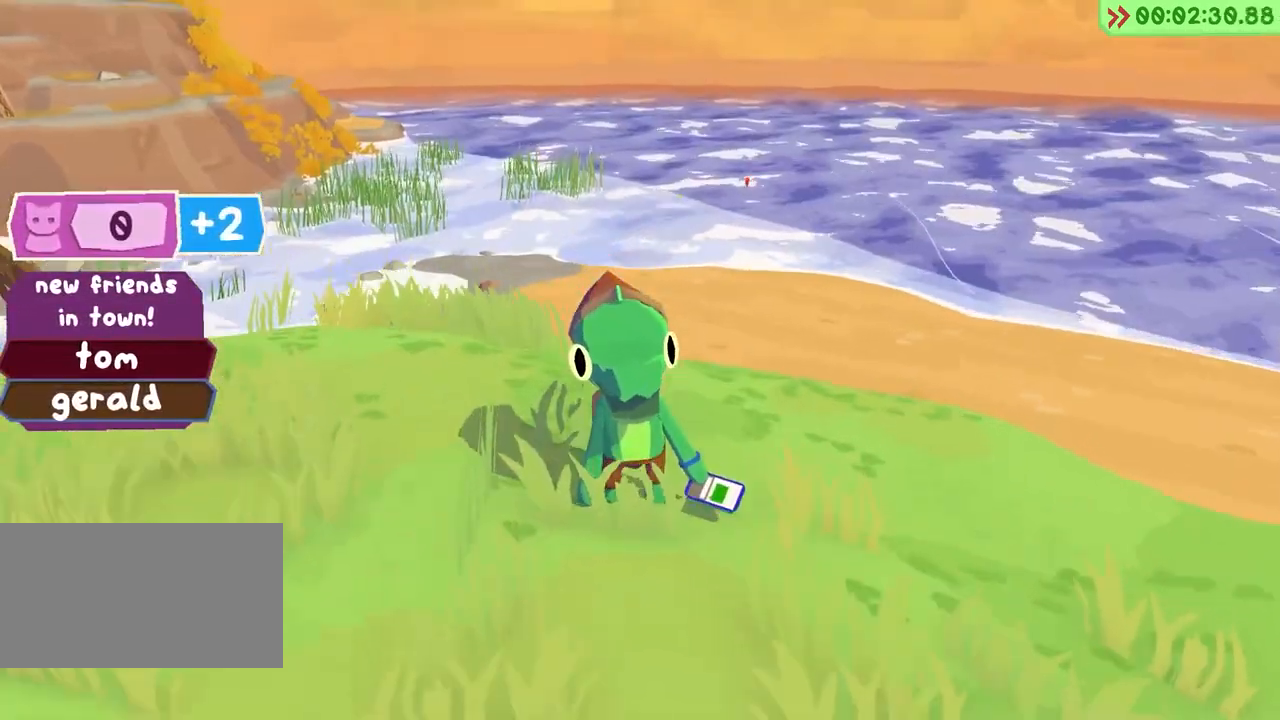
{"keys": ["w"], "events": []}
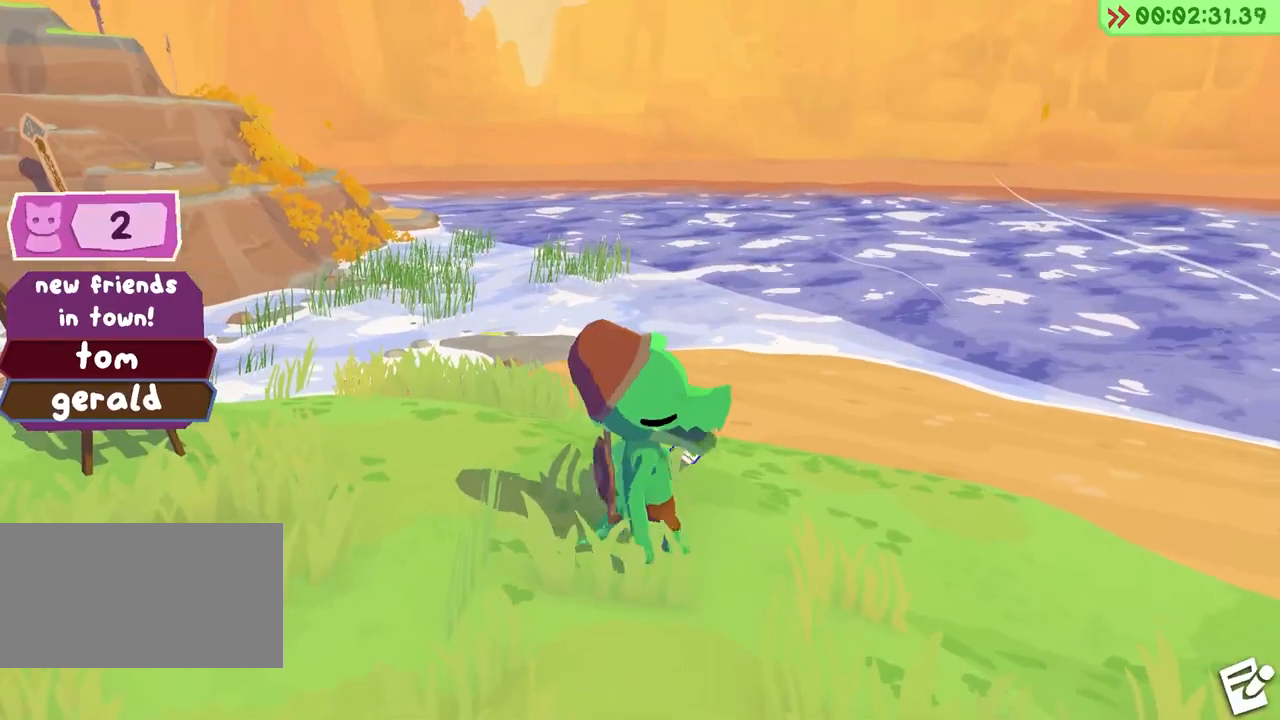
{"keys": ["space", "w"], "events": [[167, "space", "down"]]}
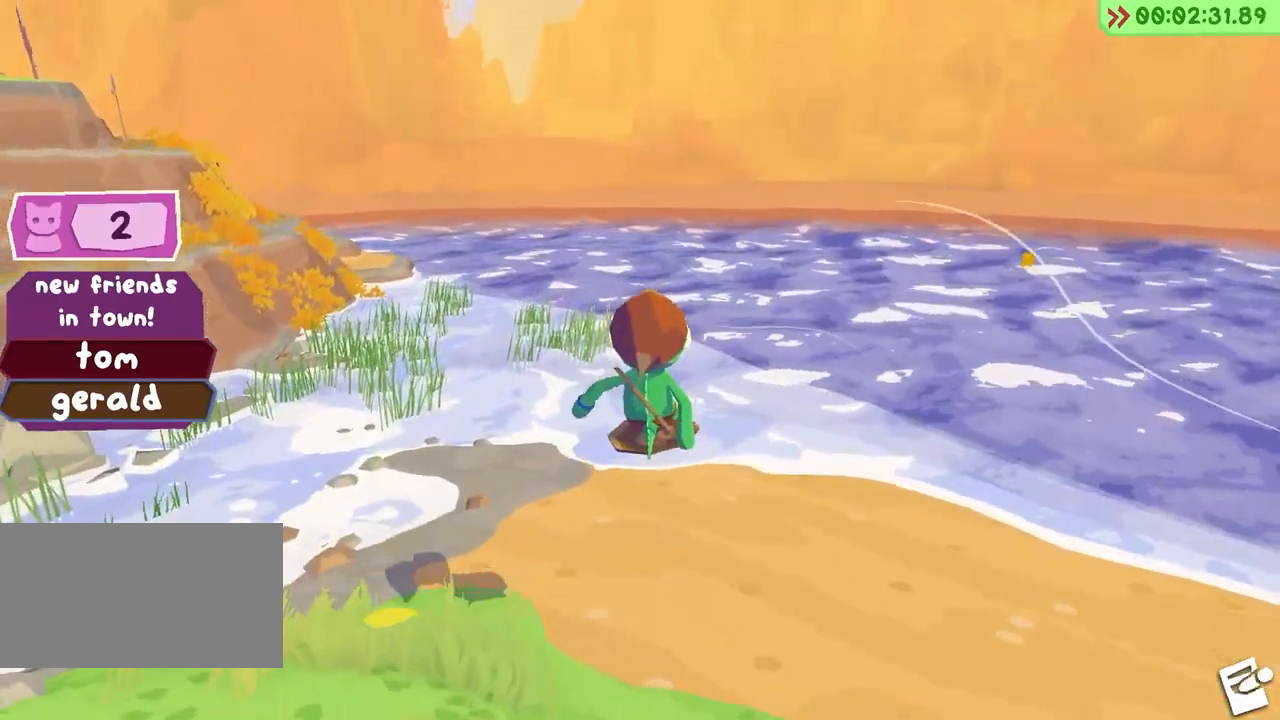
{"keys": ["w"], "events": [[117, "space", "up"]]}
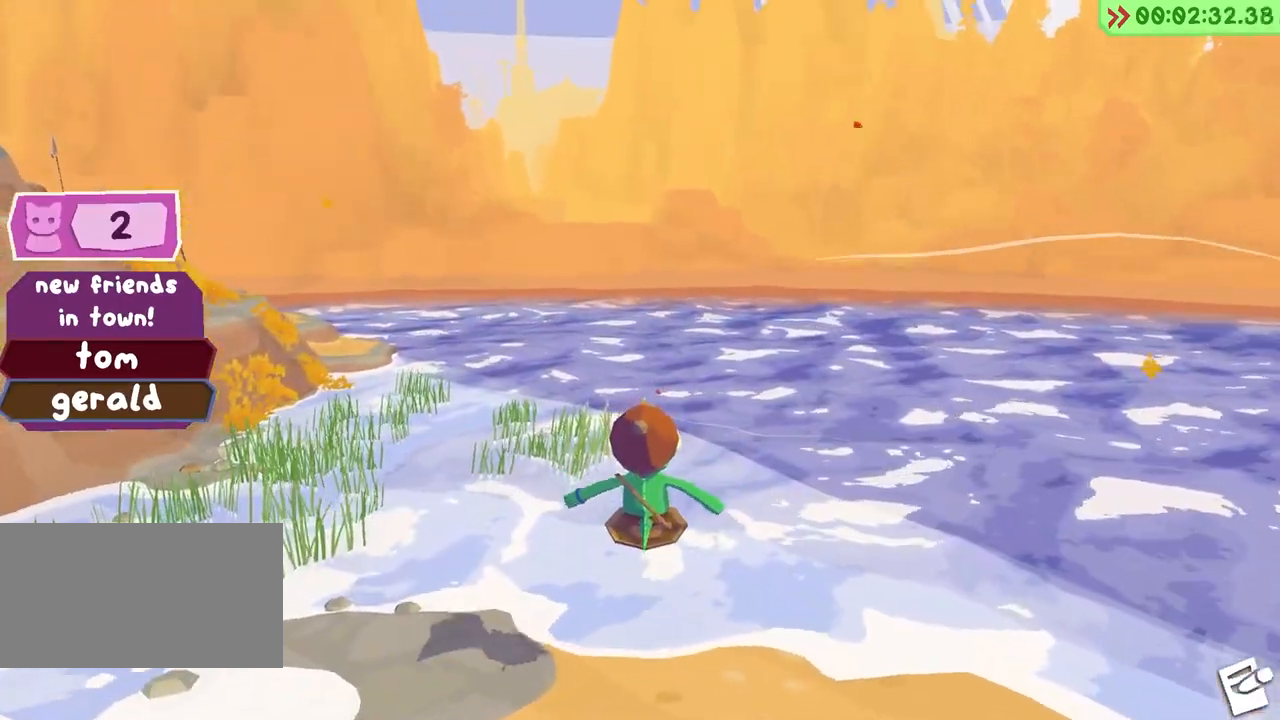
{"keys": ["w"], "events": [[333, "space", "down"], [500, "space", "up"]]}
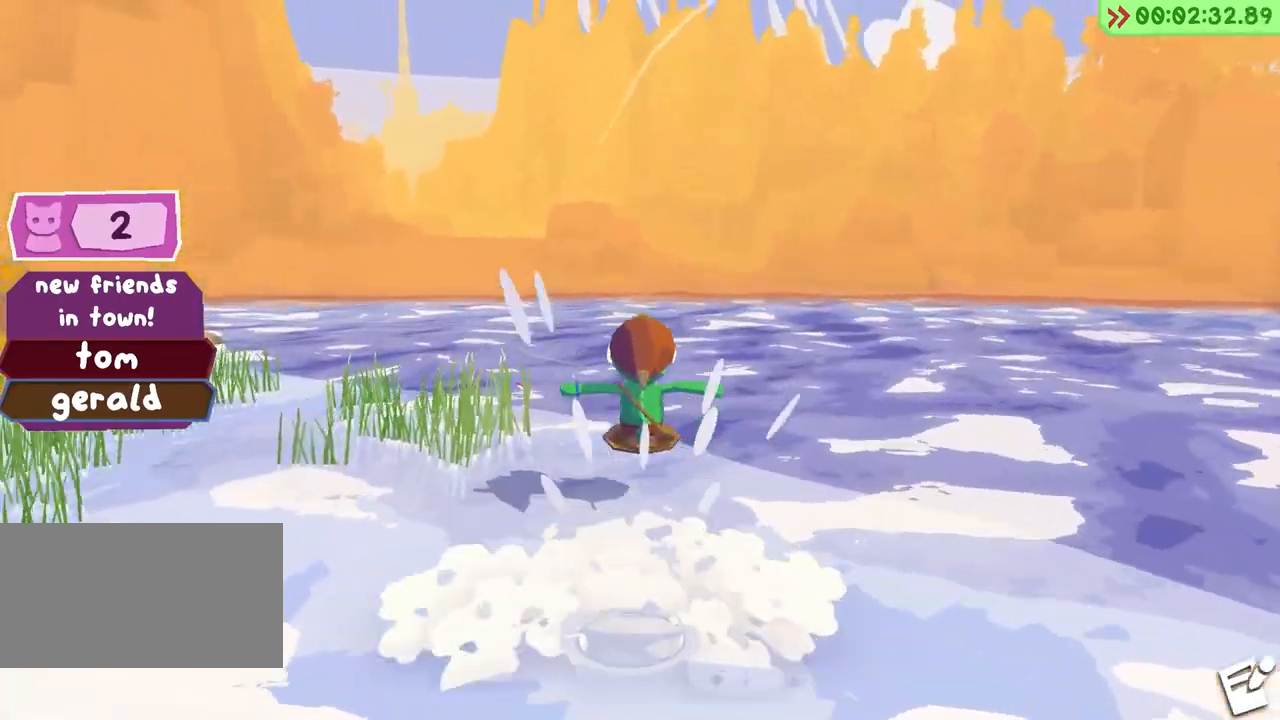
{"keys": ["w"], "events": []}
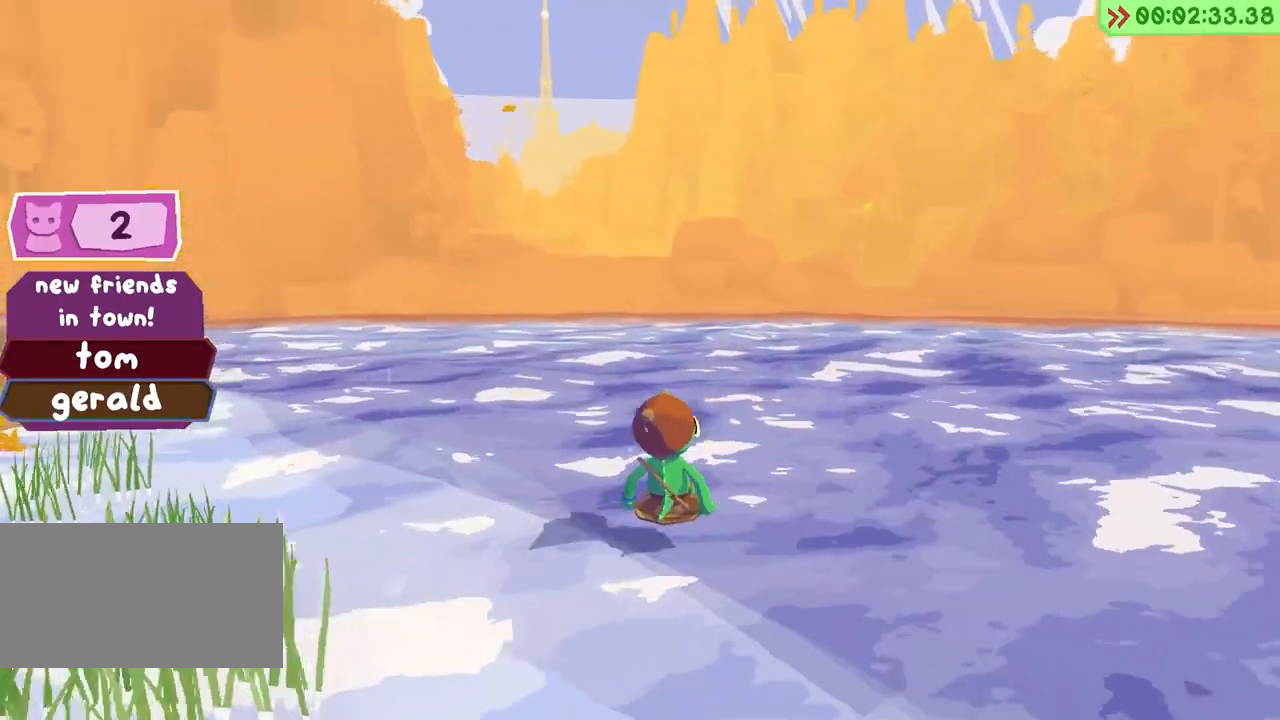
{"keys": ["w"], "events": [[167, "space", "down"], [333, "space", "up"]]}
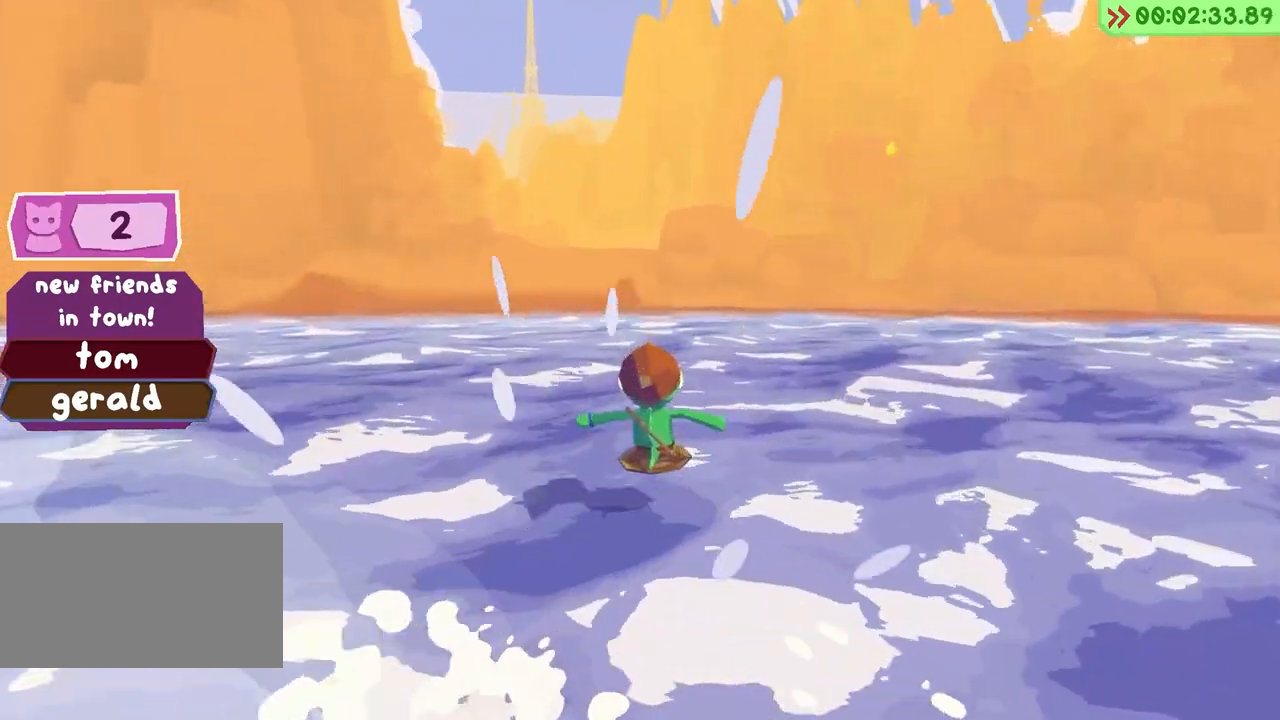
{"keys": ["w"], "events": [[367, "space", "down"], [500, "space", "up"]]}
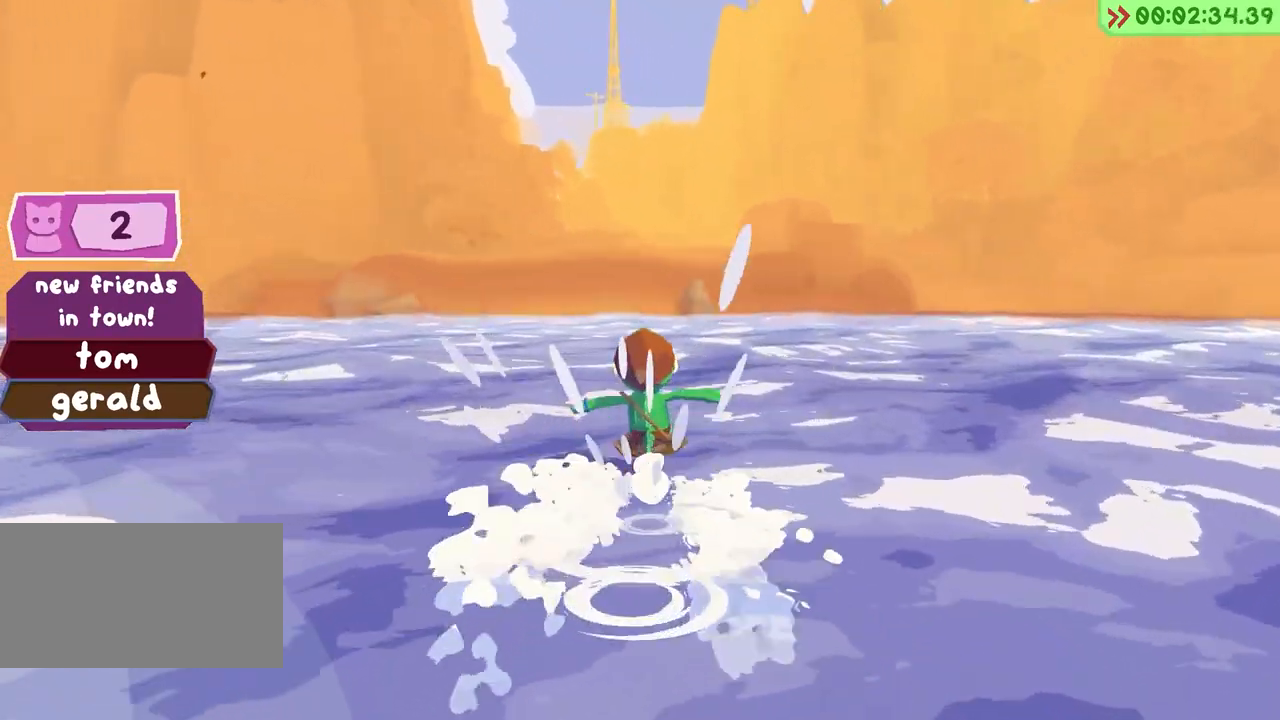
{"keys": ["w"], "events": []}
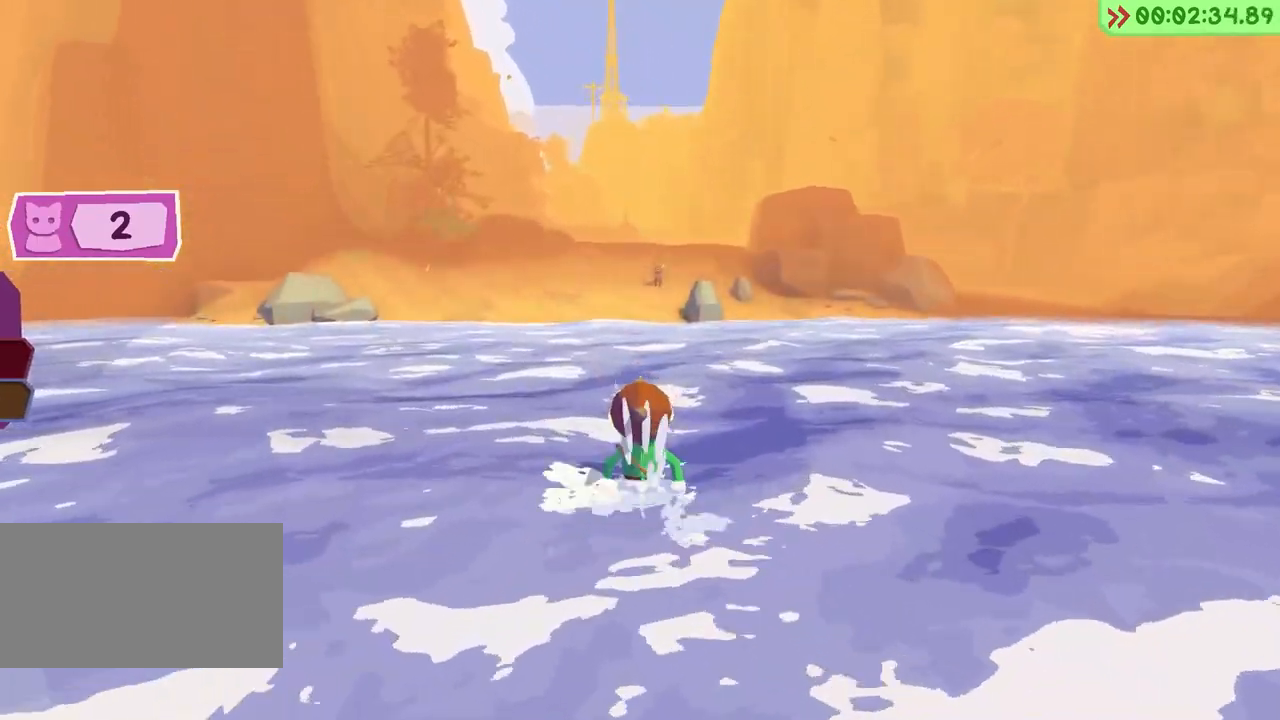
{"keys": ["w"], "events": [[50, "space", "down"], [150, "space", "up"]]}
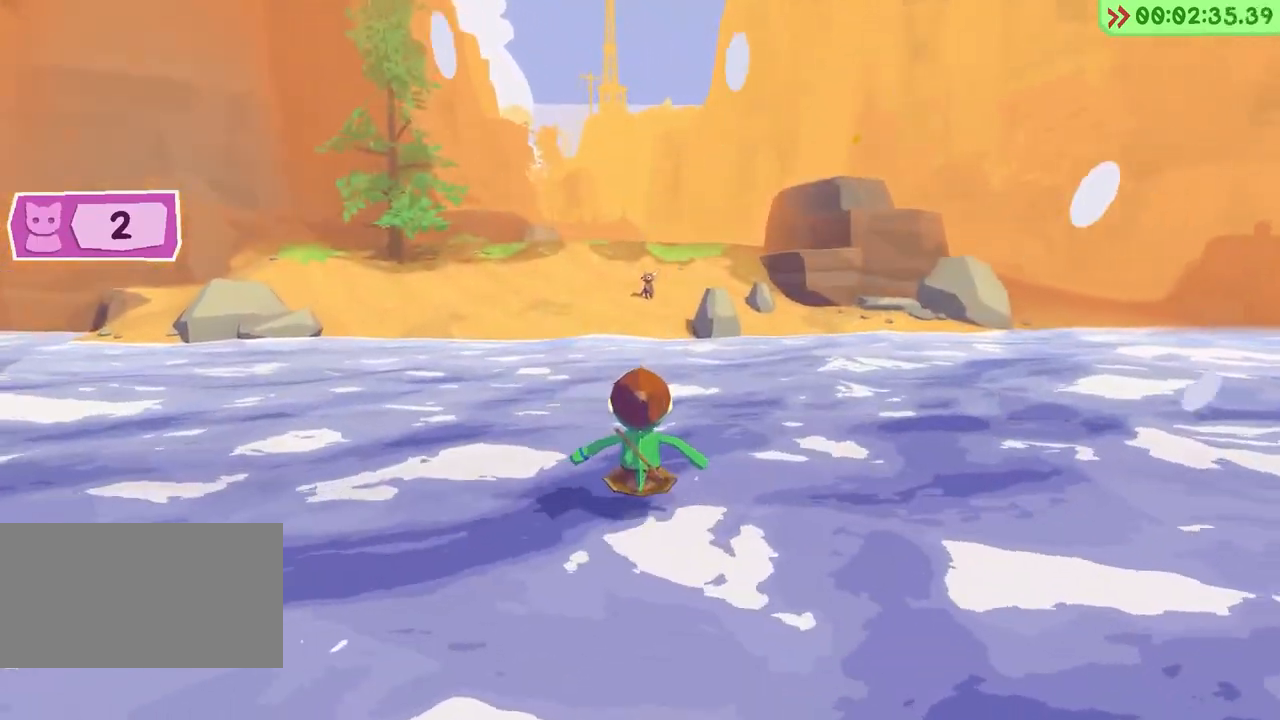
{"keys": ["w"], "events": [[183, "space", "down"], [350, "space", "up"]]}
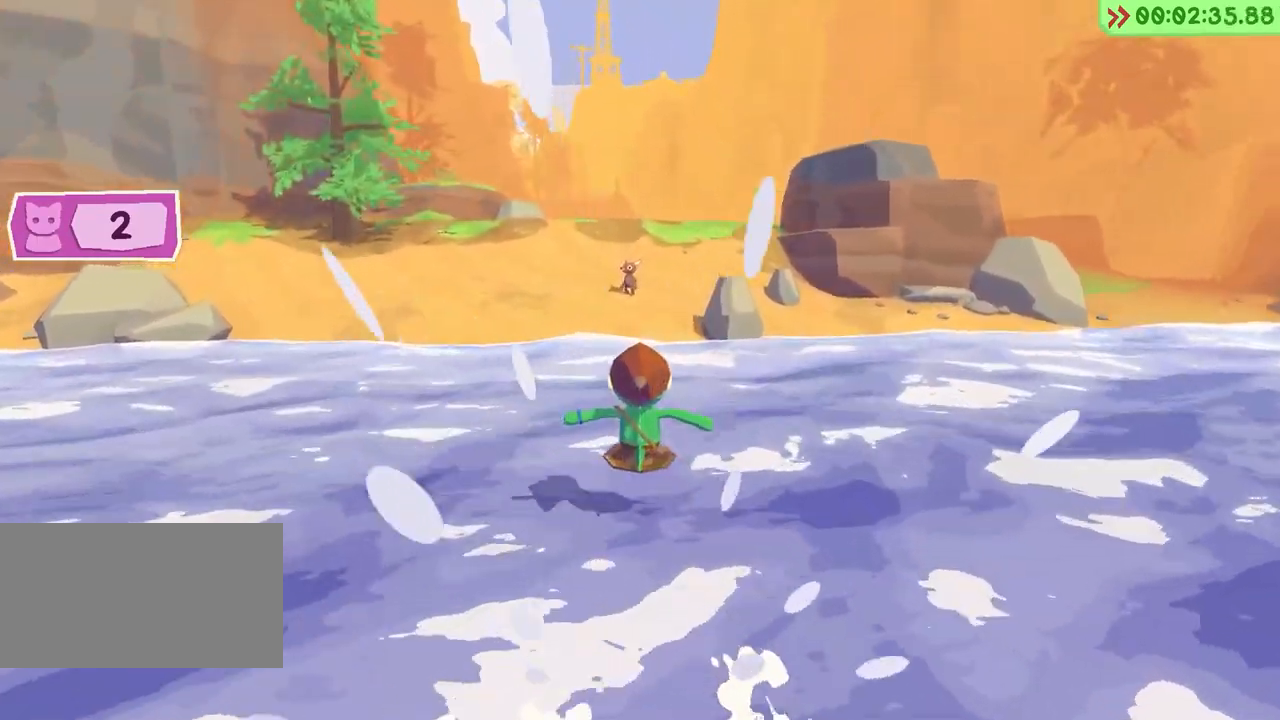
{"keys": ["w"], "events": [[317, "space", "down"], [417, "space", "up"]]}
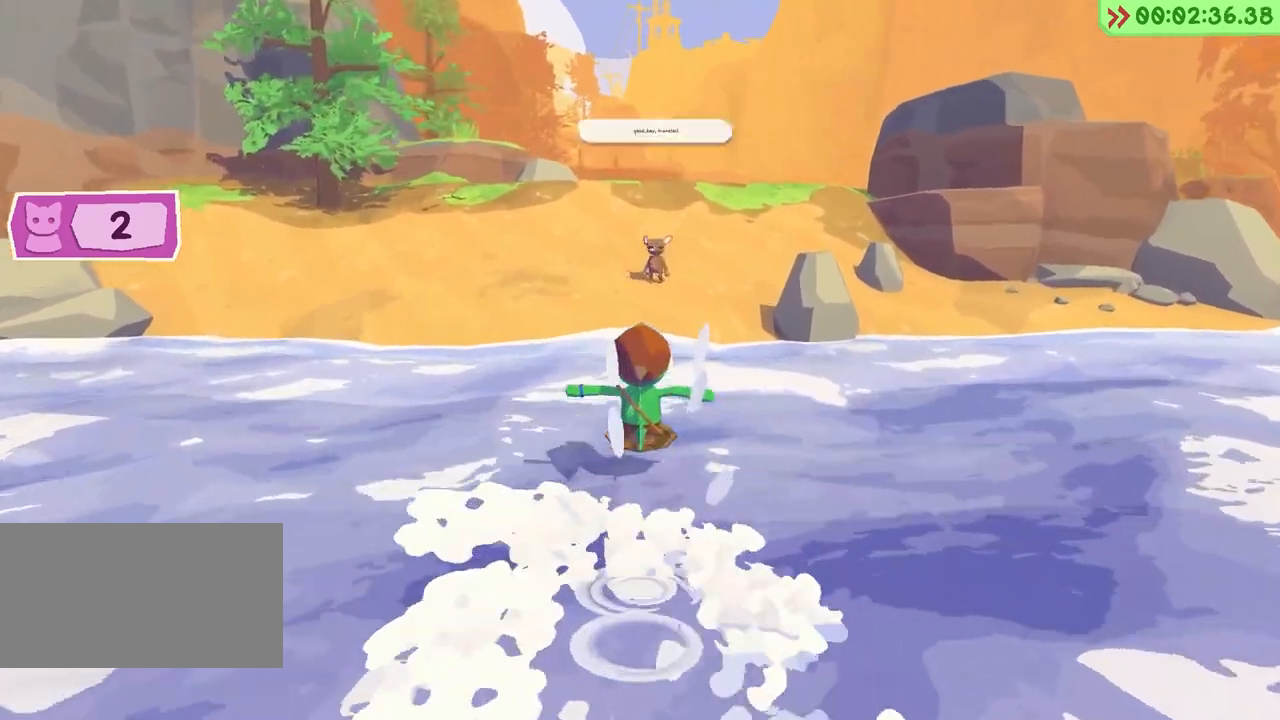
{"keys": ["space", "w"], "events": [[433, "space", "down"]]}